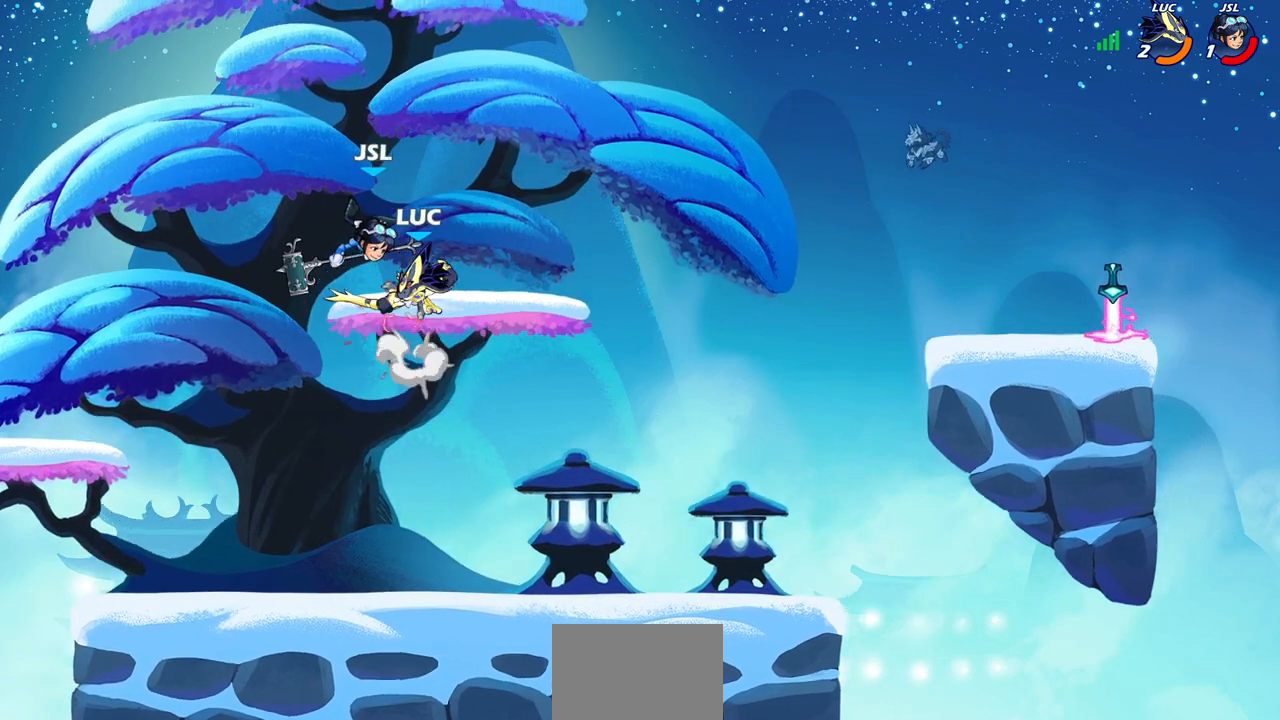
Gameplay with a controller (PlayStation layout); each line is a JSON object with the inputs held at the frame after it. "events" lists button and stick changes between this image and that frame as [ms after this image, input, new state], when the widget could be followed in between.
{"buttons": [], "left_stick": "center", "right_stick": "center", "events": [[83, "CIRCLE", "up"], [100, "left_stick", "left"], [350, "left_stick", "up"], [417, "left_stick", "center"]]}
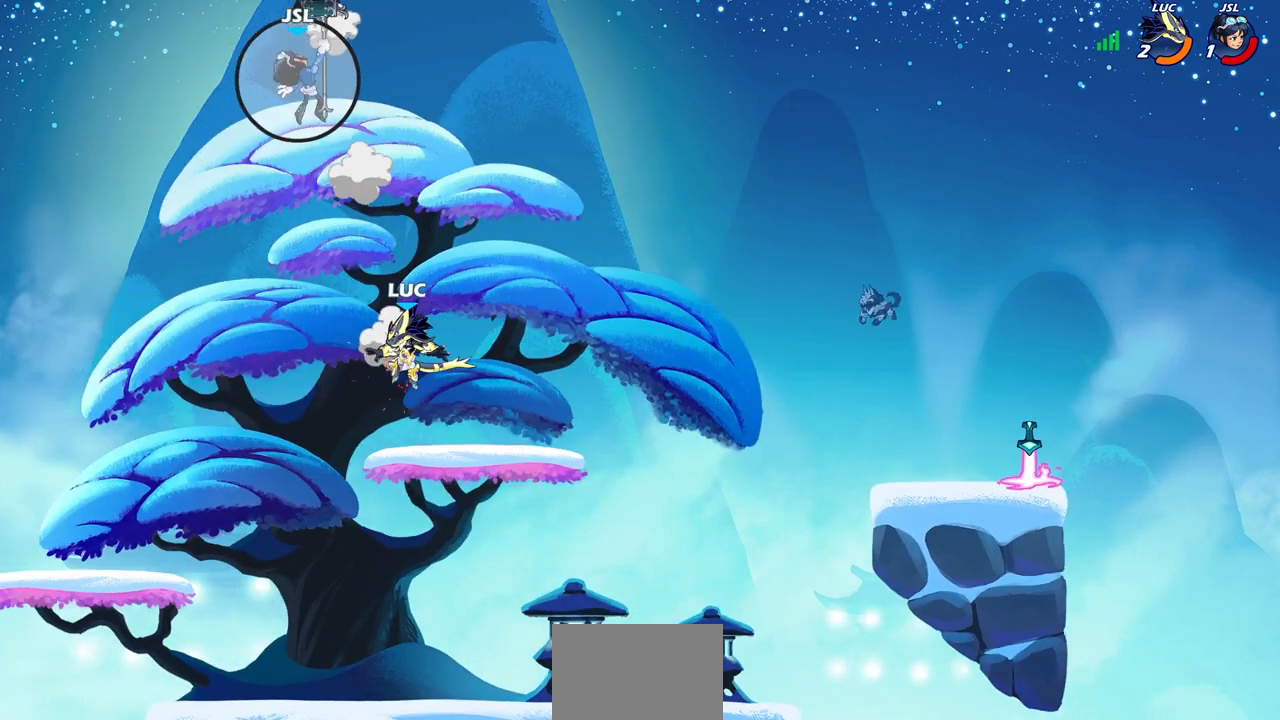
{"buttons": [], "left_stick": "center", "right_stick": "center", "events": []}
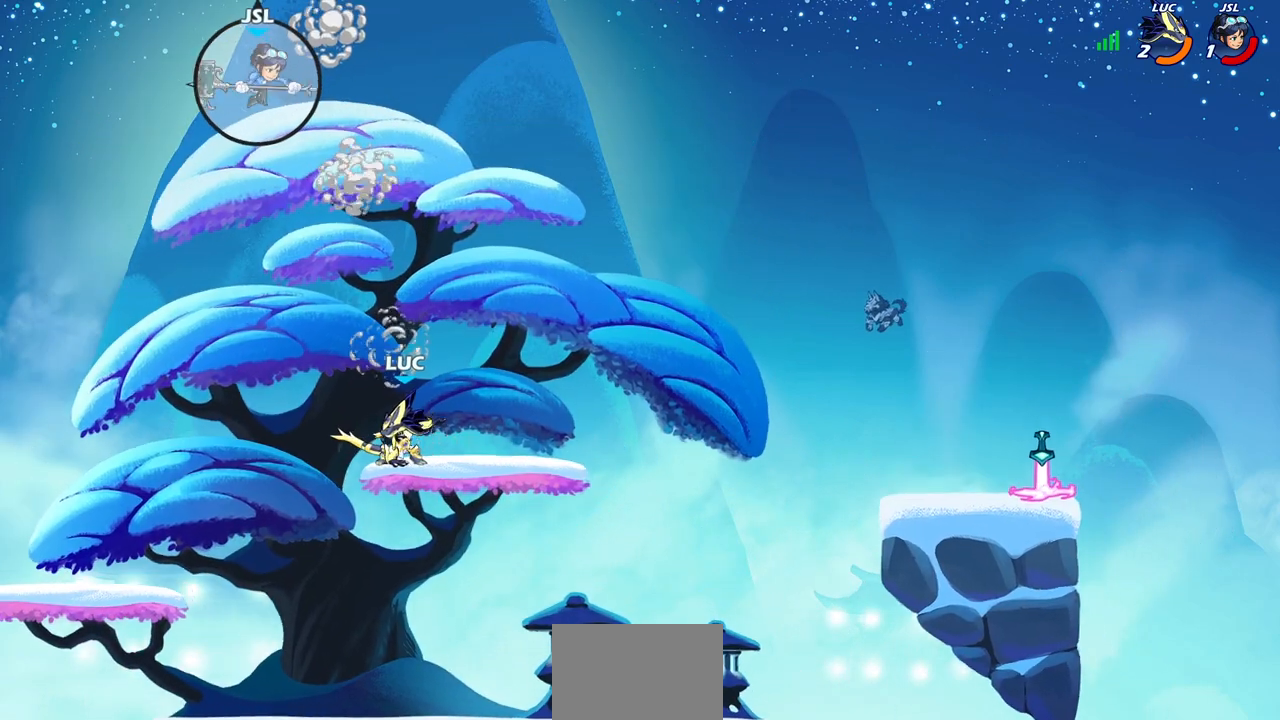
{"buttons": [], "left_stick": "center", "right_stick": "center", "events": []}
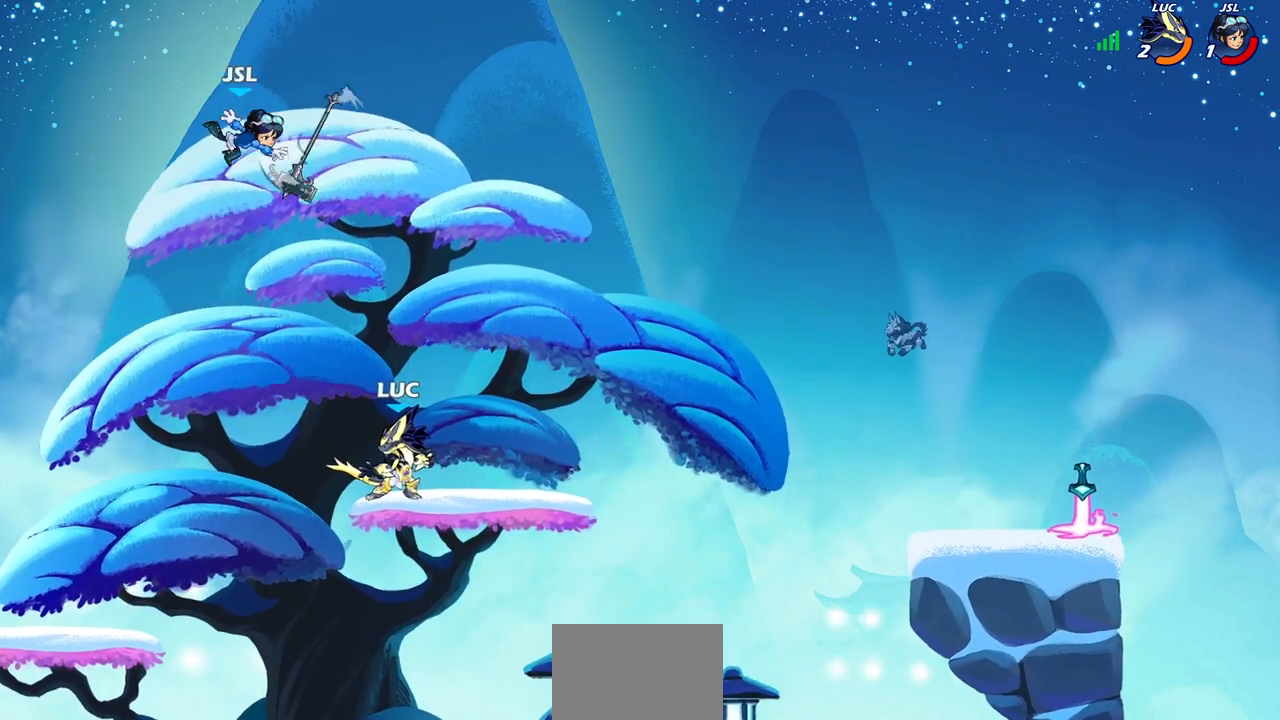
{"buttons": [], "left_stick": "up-right", "right_stick": "center", "events": [[33, "left_stick", "up-left"], [50, "CROSS", "down"], [50, "R2", "down"], [67, "CIRCLE", "down"], [67, "CROSS", "up"], [167, "R2", "up"], [167, "left_stick", "up"], [183, "CIRCLE", "up"], [333, "left_stick", "up-right"]]}
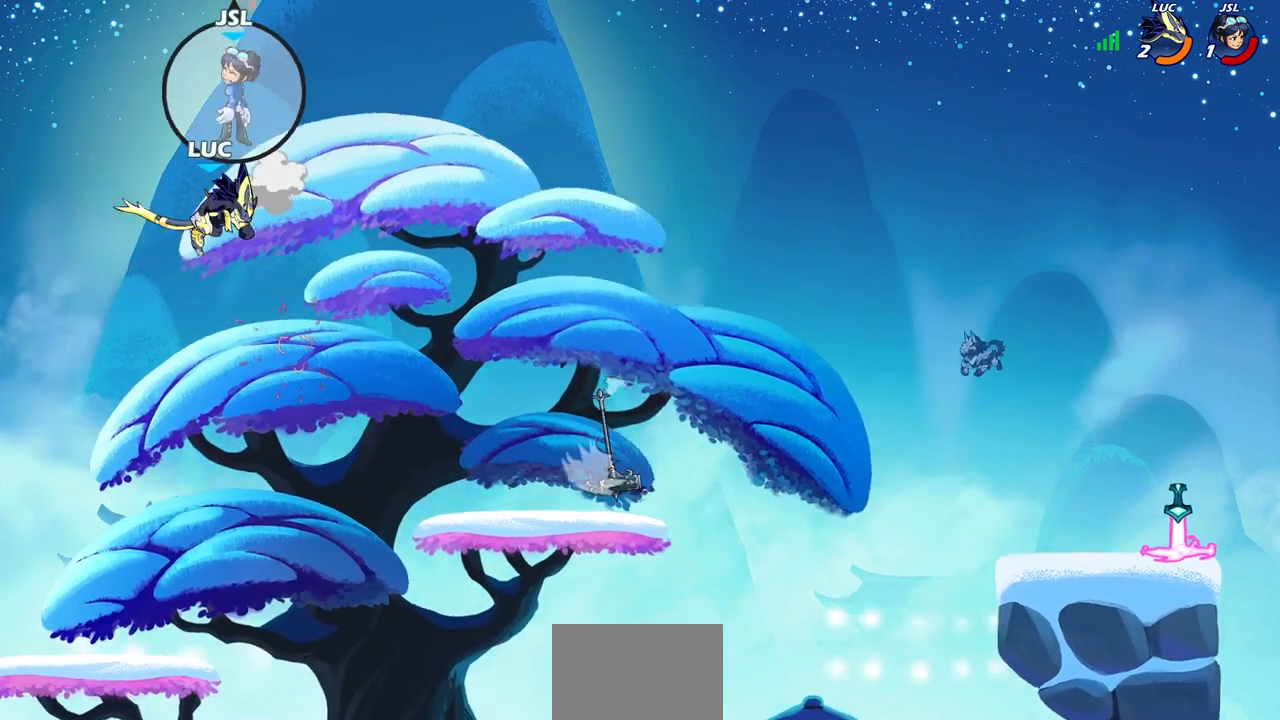
{"buttons": [], "left_stick": "right", "right_stick": "center", "events": [[150, "left_stick", "right"]]}
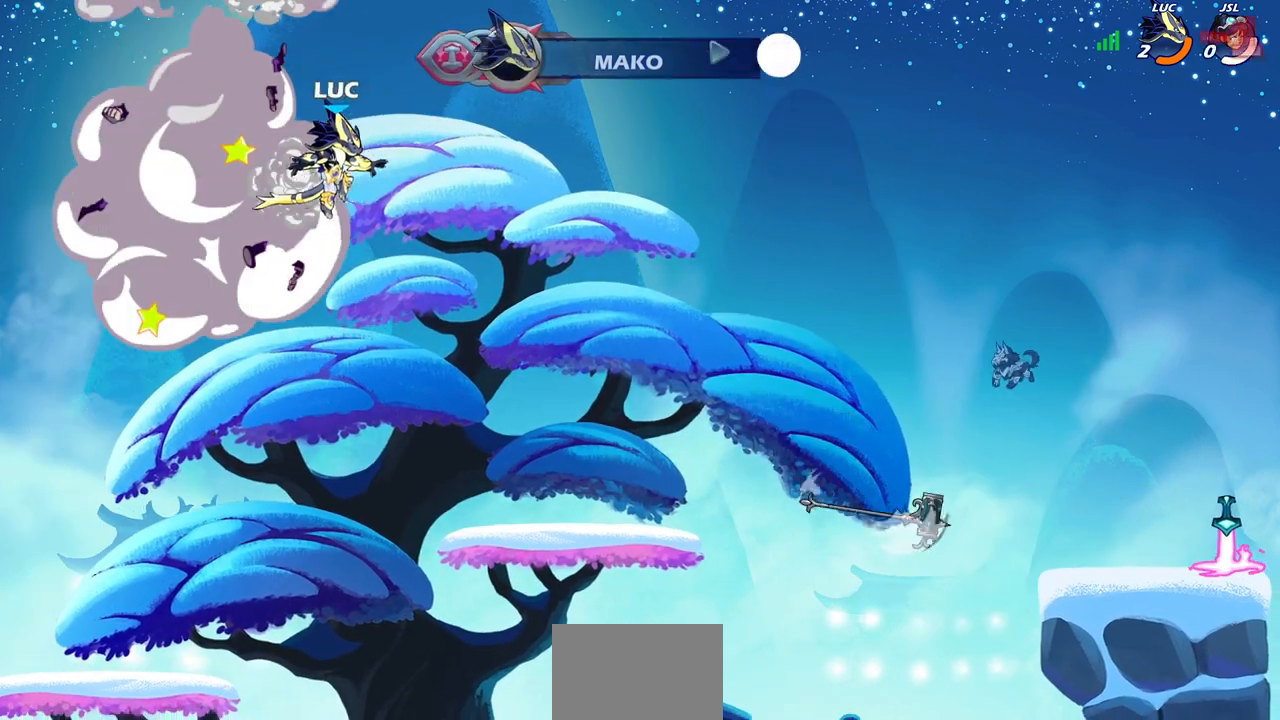
{"buttons": [], "left_stick": "center", "right_stick": "center", "events": [[450, "left_stick", "center"]]}
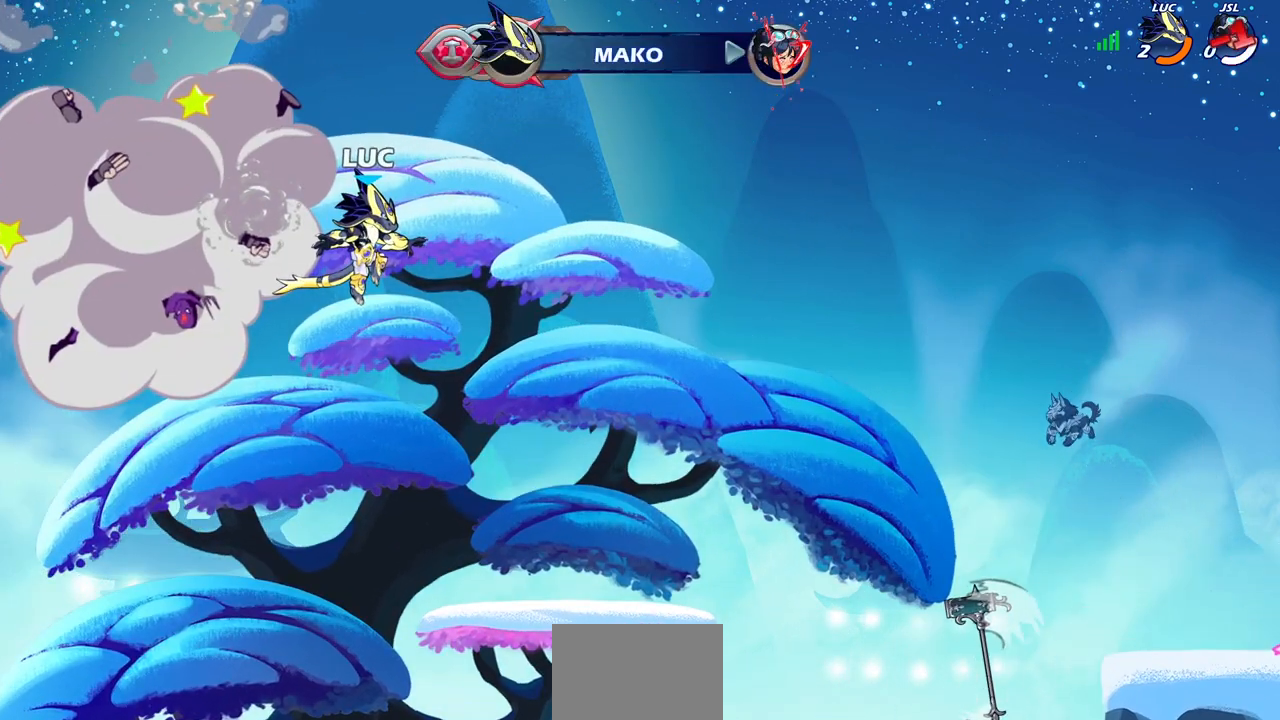
{"buttons": [], "left_stick": "center", "right_stick": "center", "events": []}
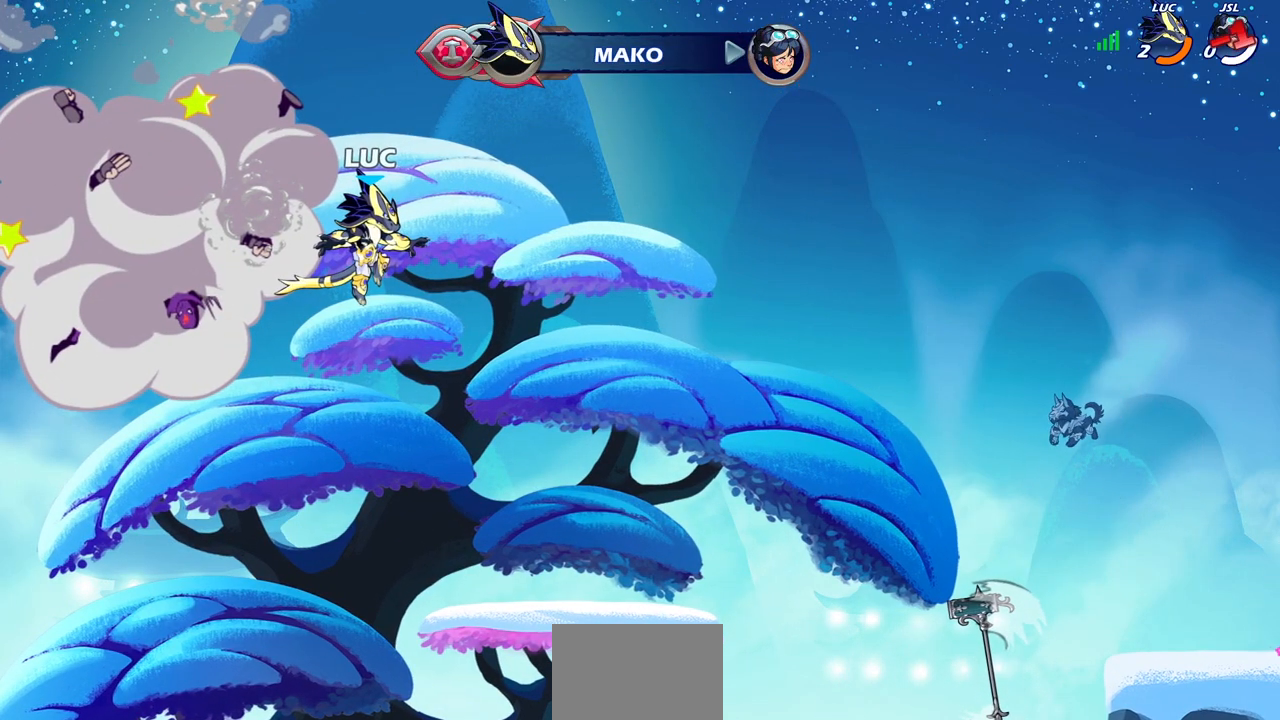
{"buttons": [], "left_stick": "center", "right_stick": "center", "events": []}
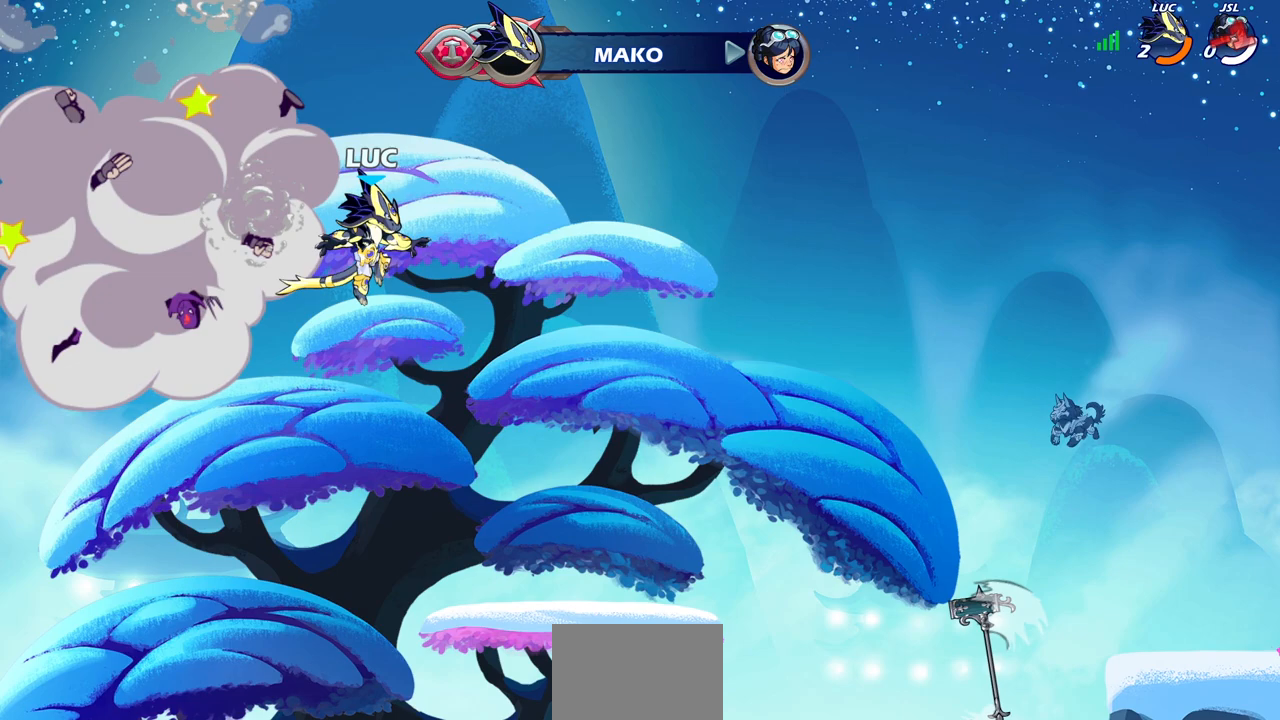
{"buttons": [], "left_stick": "center", "right_stick": "center", "events": []}
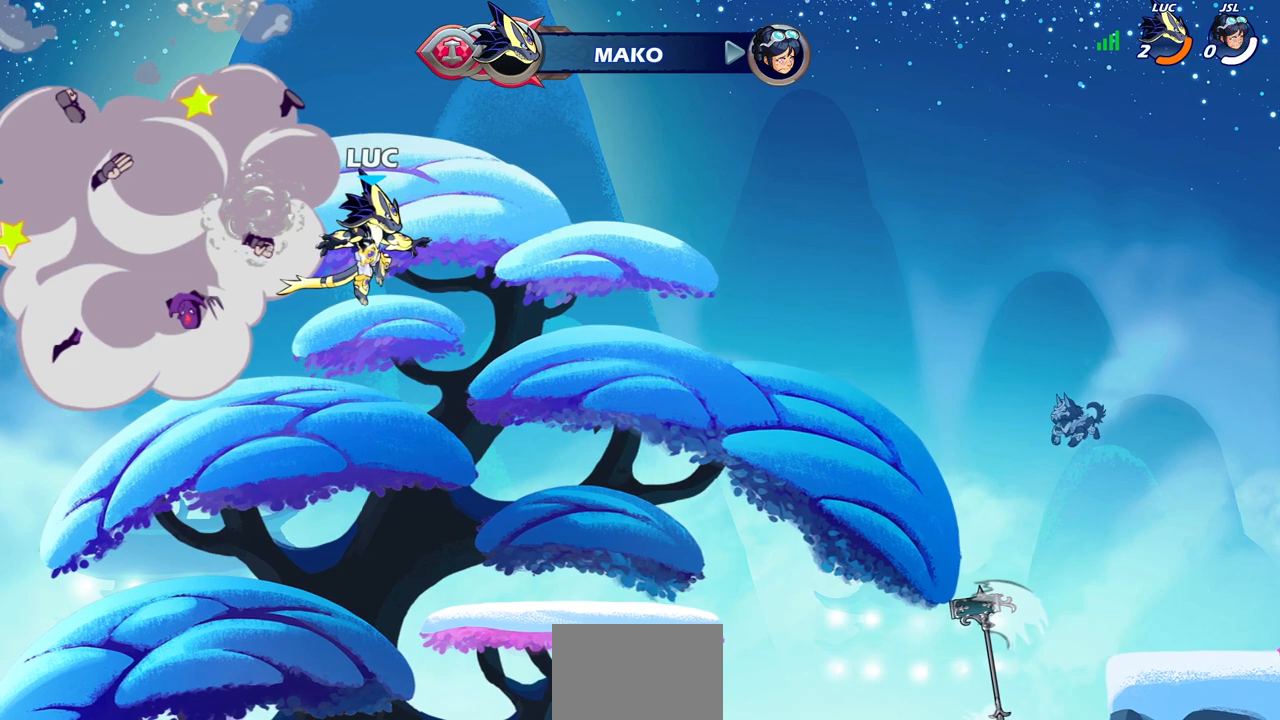
{"buttons": [], "left_stick": "center", "right_stick": "center", "events": []}
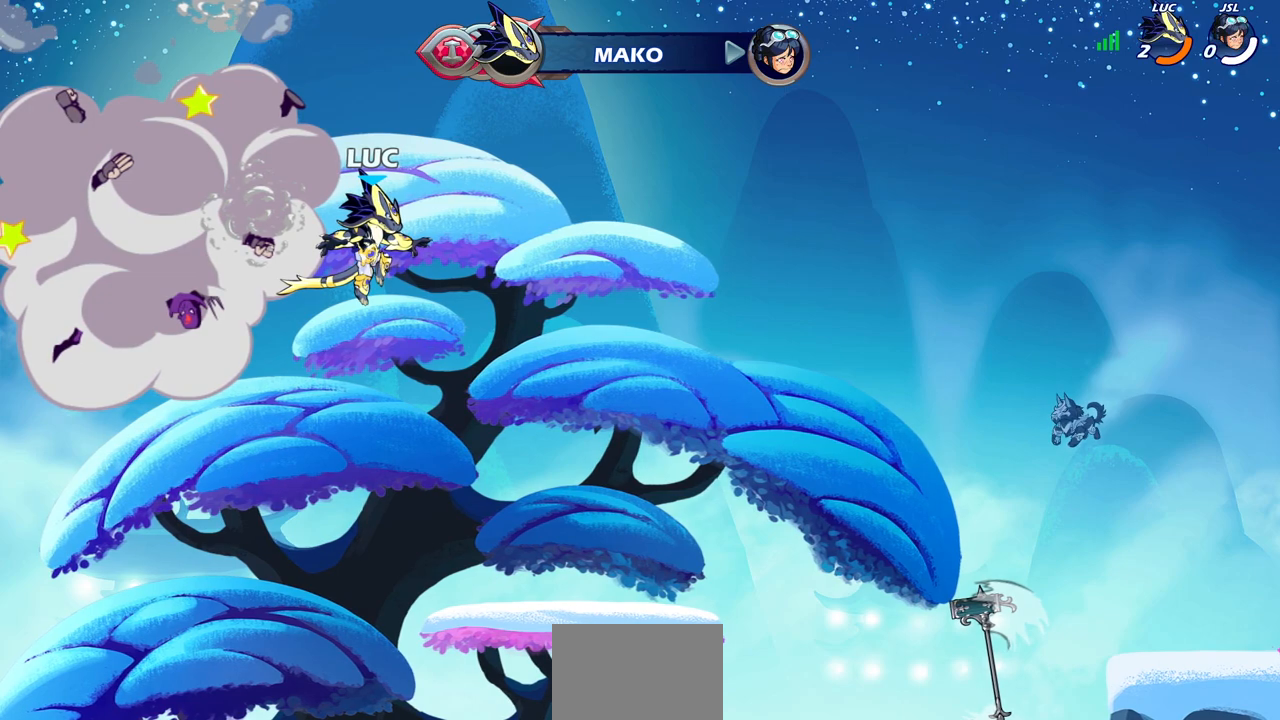
{"buttons": [], "left_stick": "center", "right_stick": "center", "events": []}
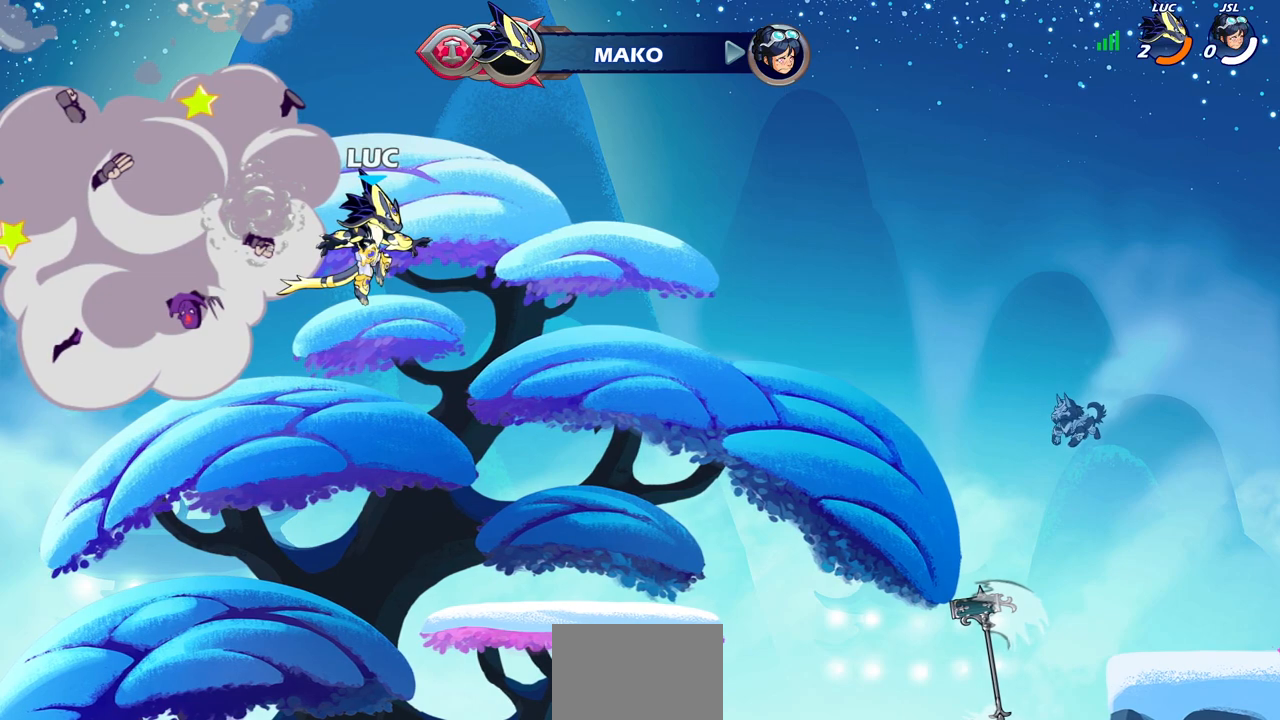
{"buttons": [], "left_stick": "center", "right_stick": "center", "events": []}
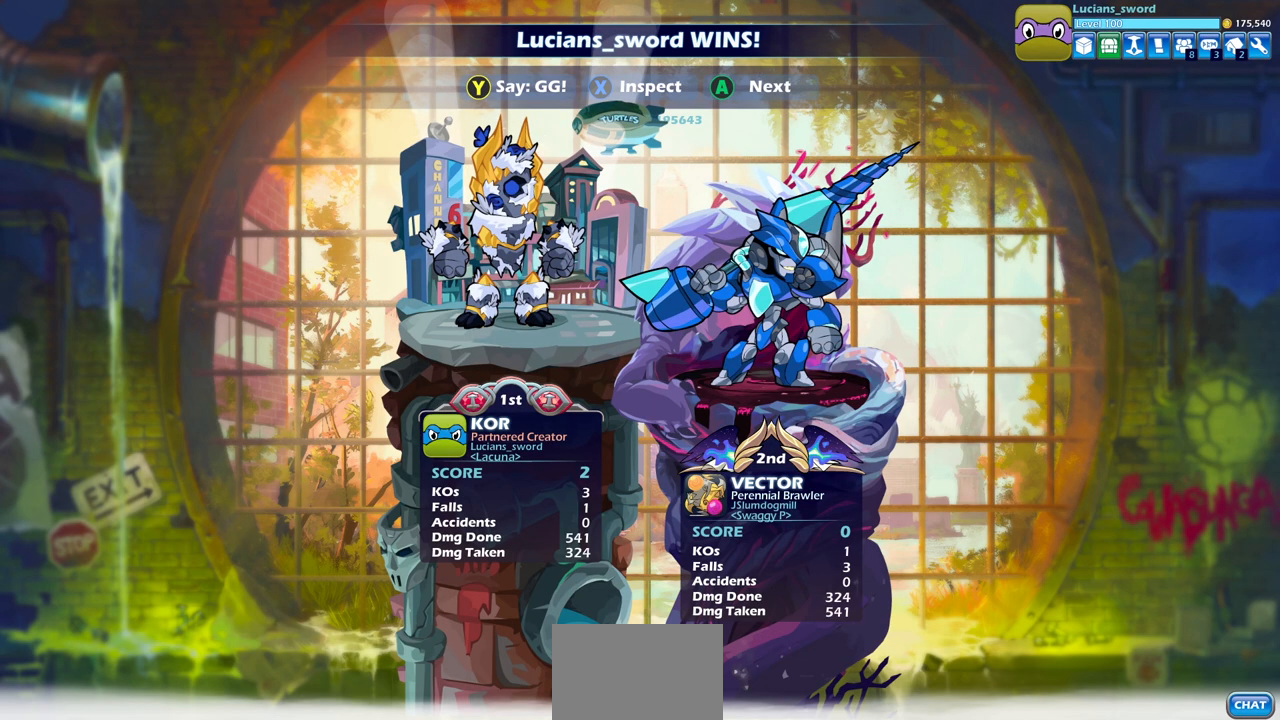
{"buttons": [], "left_stick": "center", "right_stick": "center", "events": []}
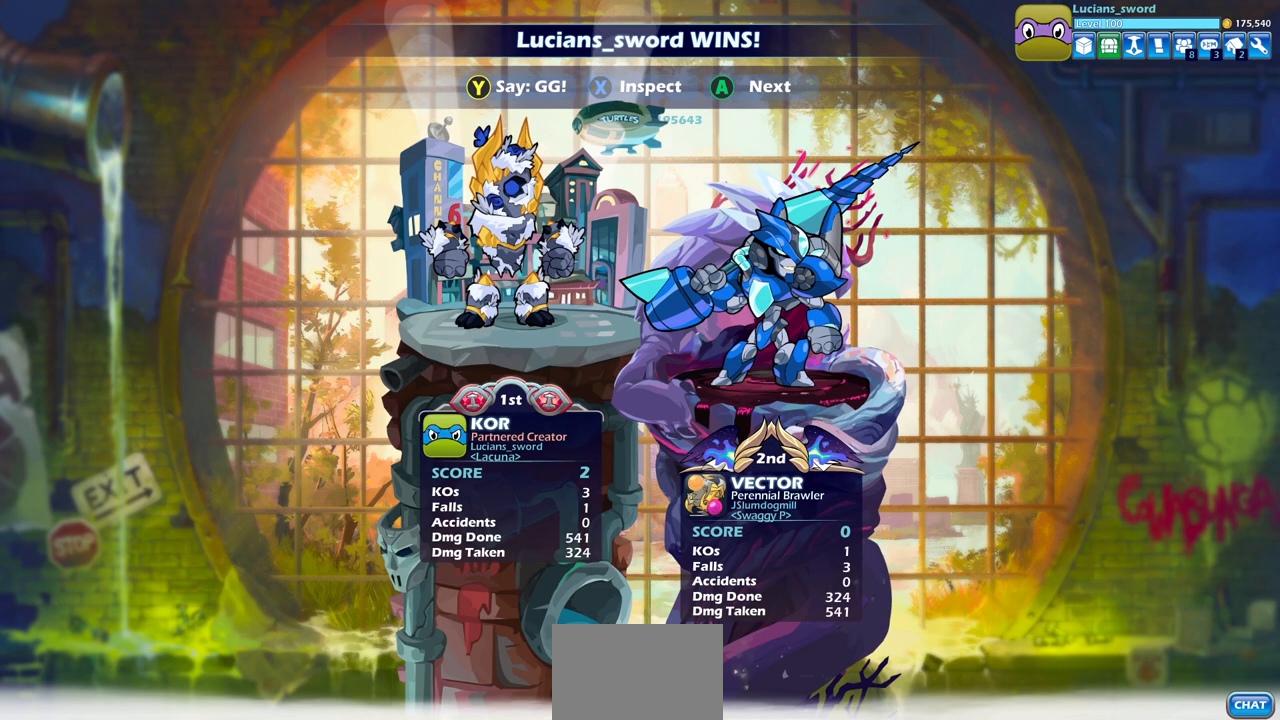
{"buttons": [], "left_stick": "center", "right_stick": "center", "events": []}
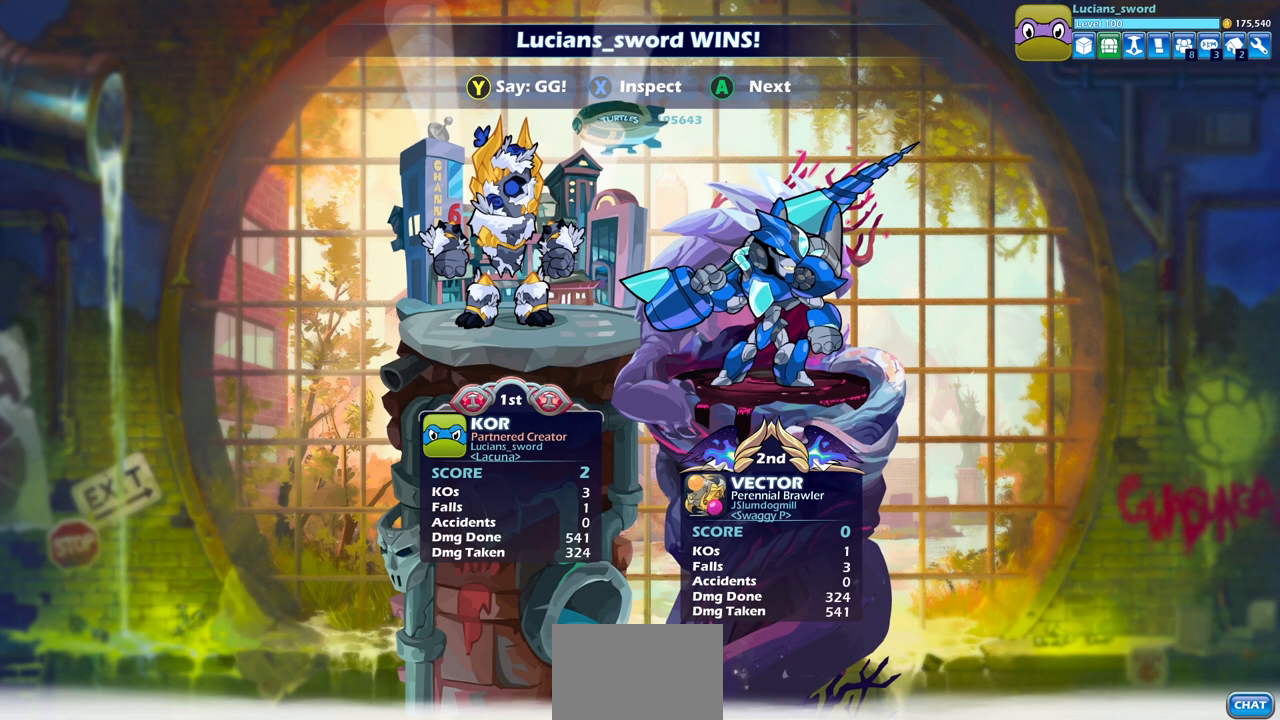
{"buttons": [], "left_stick": "center", "right_stick": "center", "events": []}
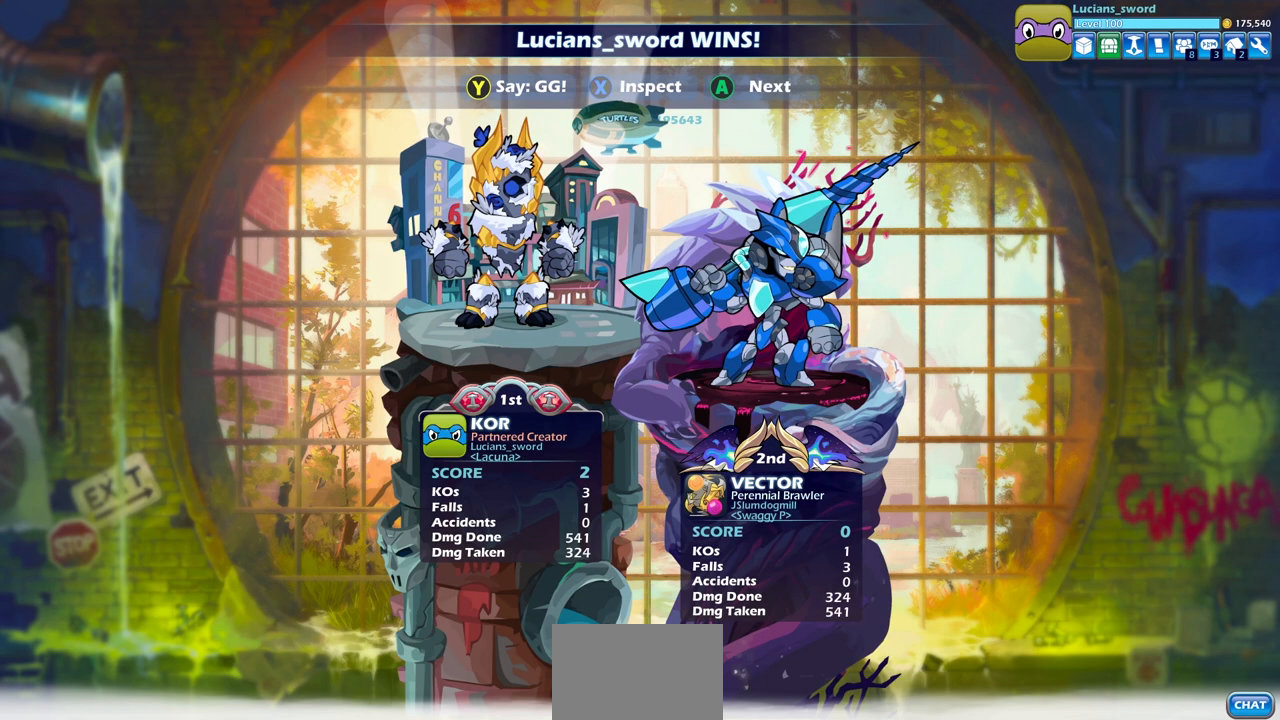
{"buttons": [], "left_stick": "center", "right_stick": "center", "events": []}
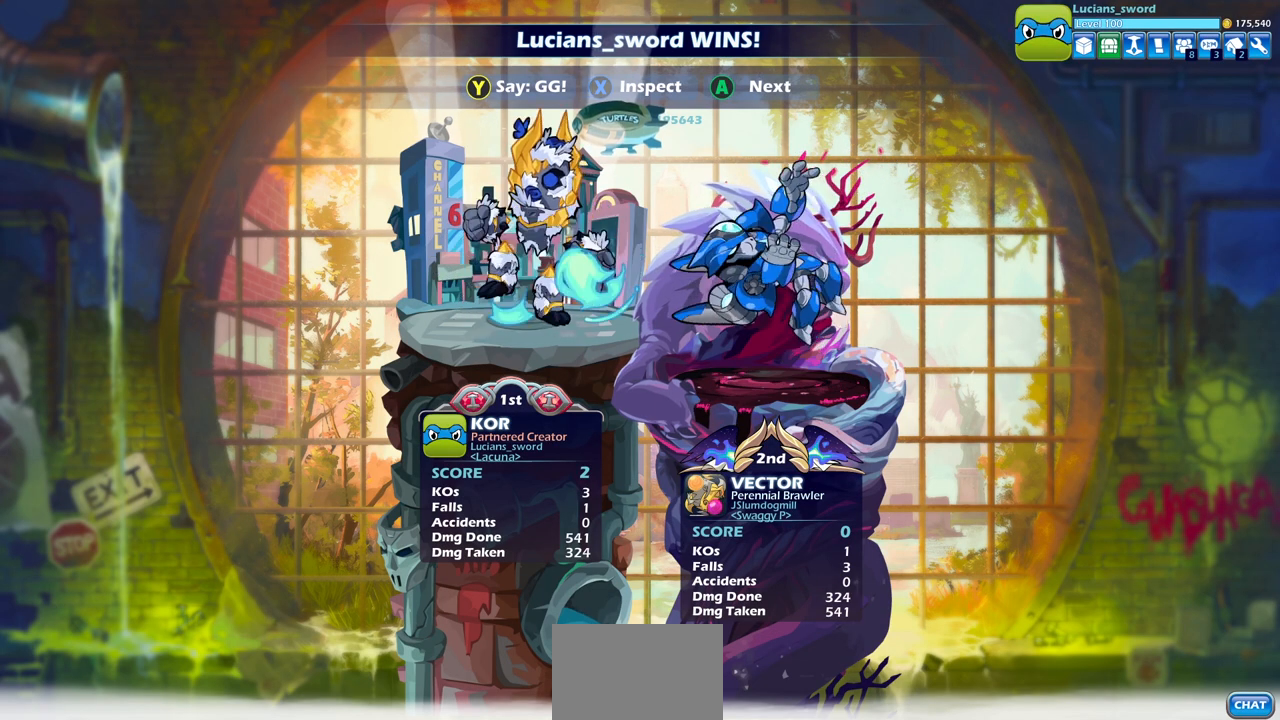
{"buttons": [], "left_stick": "center", "right_stick": "center", "events": [[167, "TRIANGLE", "down"], [250, "TRIANGLE", "up"], [367, "TRIANGLE", "down"], [450, "TRIANGLE", "up"]]}
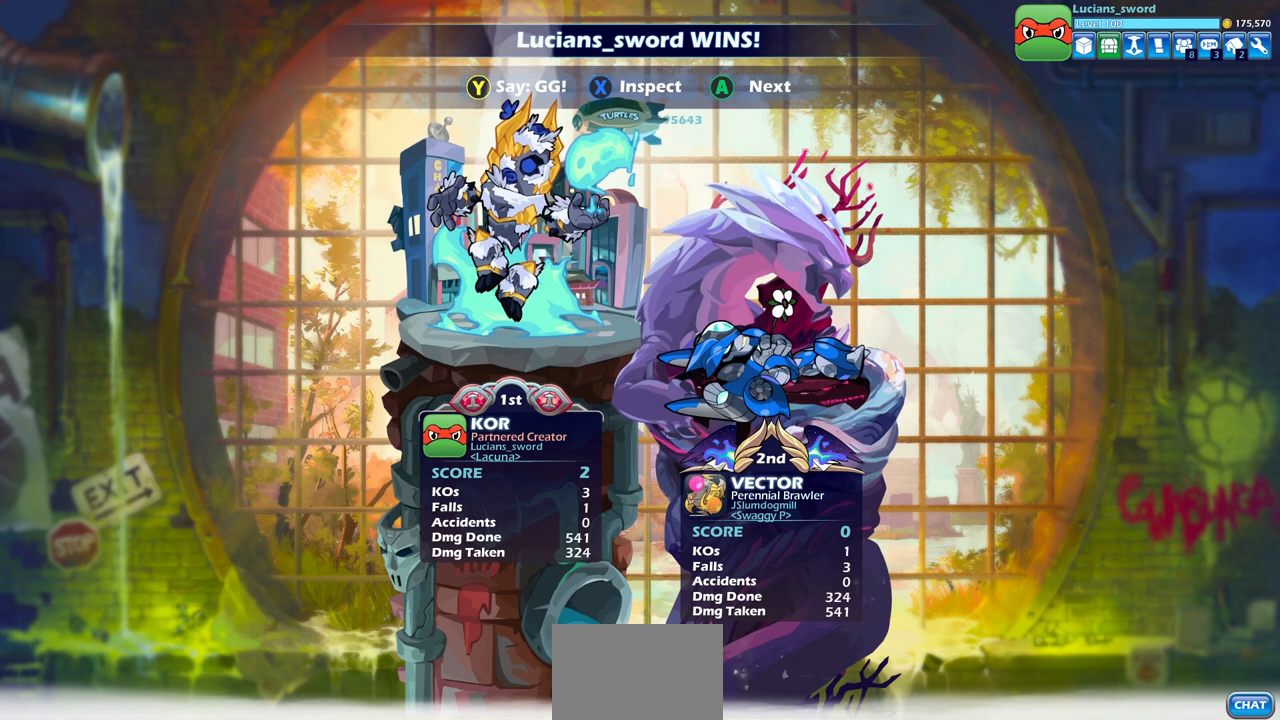
{"buttons": [], "left_stick": "center", "right_stick": "center", "events": [[33, "TRIANGLE", "down"], [133, "TRIANGLE", "up"], [217, "TRIANGLE", "down"], [317, "TRIANGLE", "up"], [400, "TRIANGLE", "down"], [500, "TRIANGLE", "up"]]}
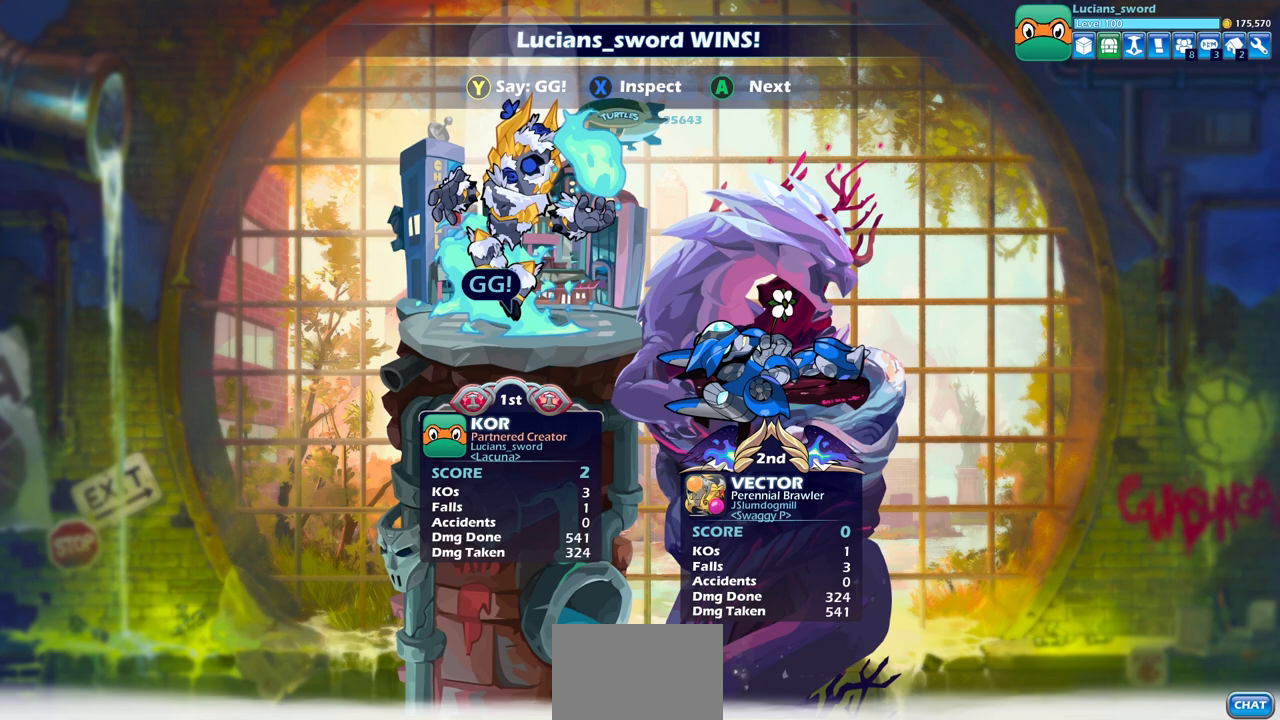
{"buttons": ["CROSS"], "left_stick": "center", "right_stick": "center", "events": [[83, "TRIANGLE", "down"], [183, "TRIANGLE", "up"], [467, "CROSS", "down"]]}
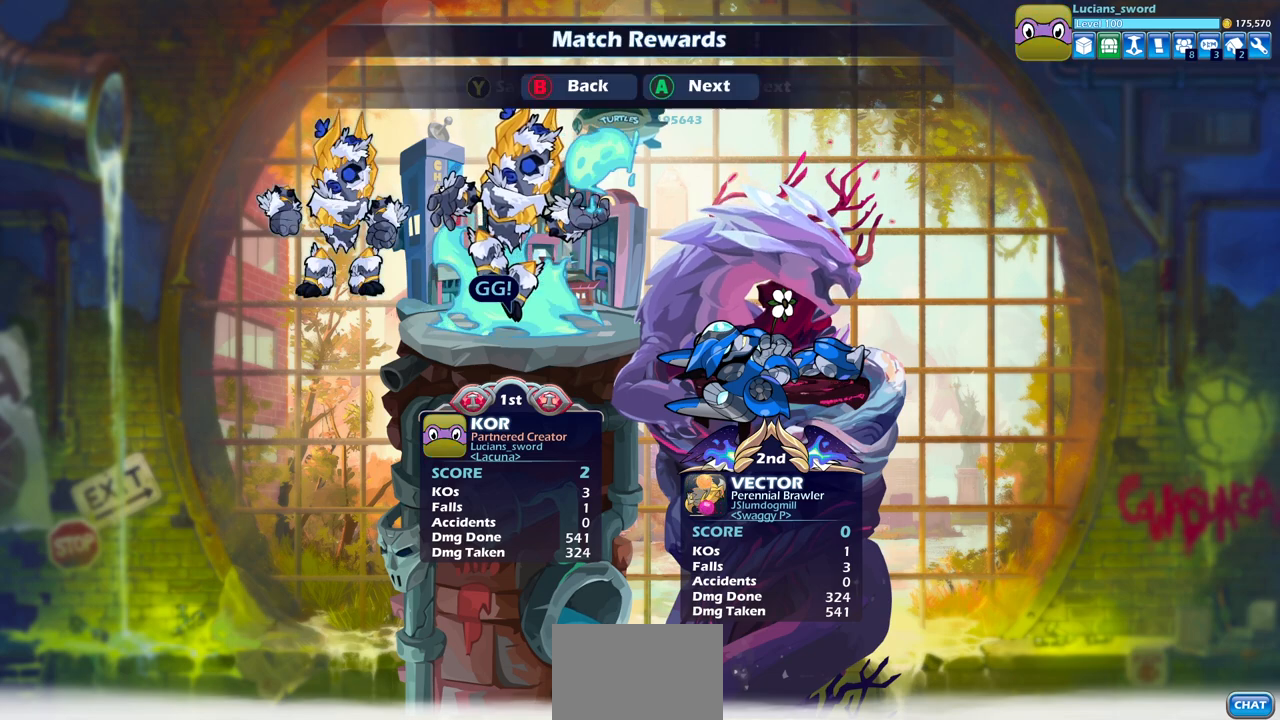
{"buttons": [], "left_stick": "center", "right_stick": "center", "events": [[150, "CROSS", "up"], [383, "CROSS", "down"], [500, "CROSS", "up"]]}
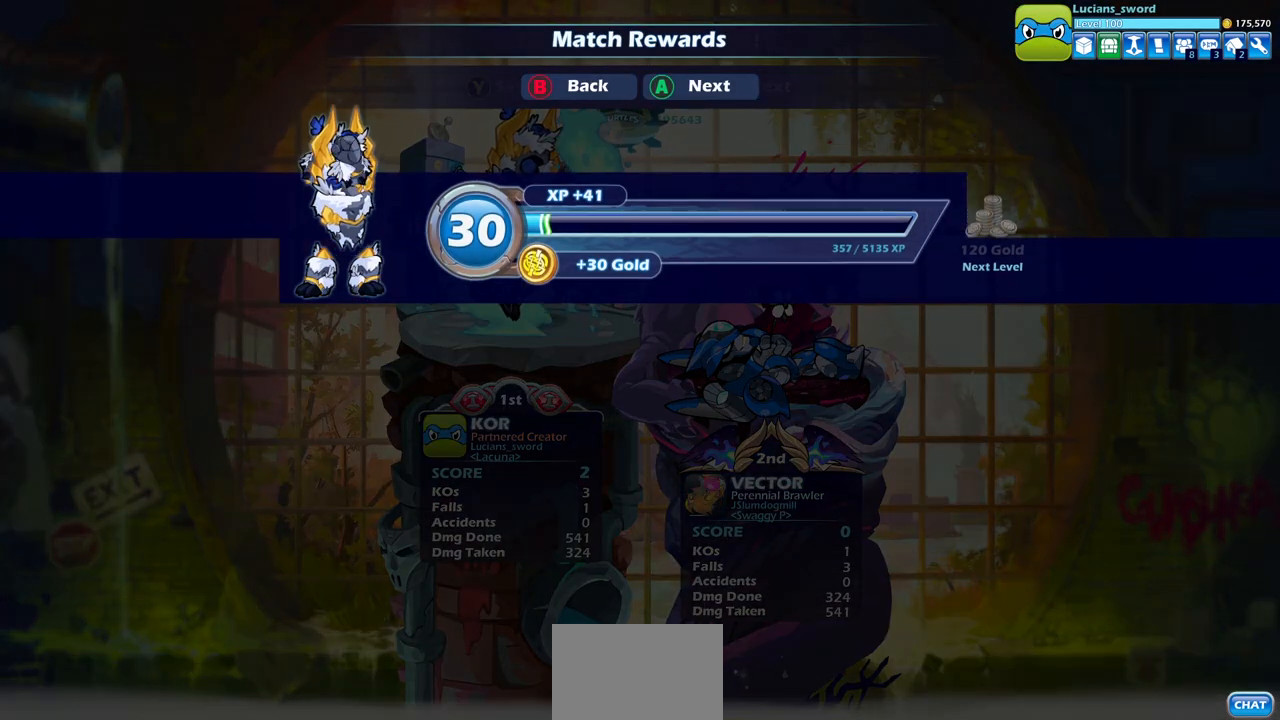
{"buttons": [], "left_stick": "center", "right_stick": "center", "events": [[200, "CROSS", "down"], [350, "CROSS", "up"]]}
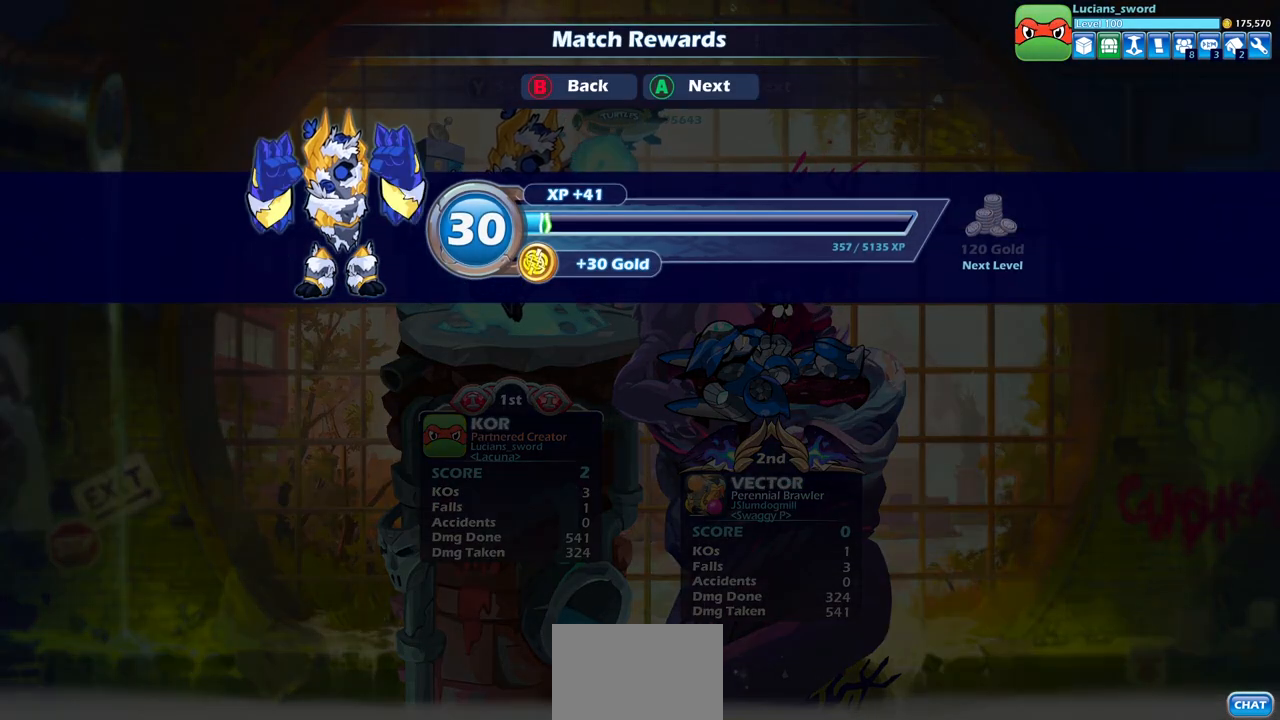
{"buttons": [], "left_stick": "center", "right_stick": "center", "events": []}
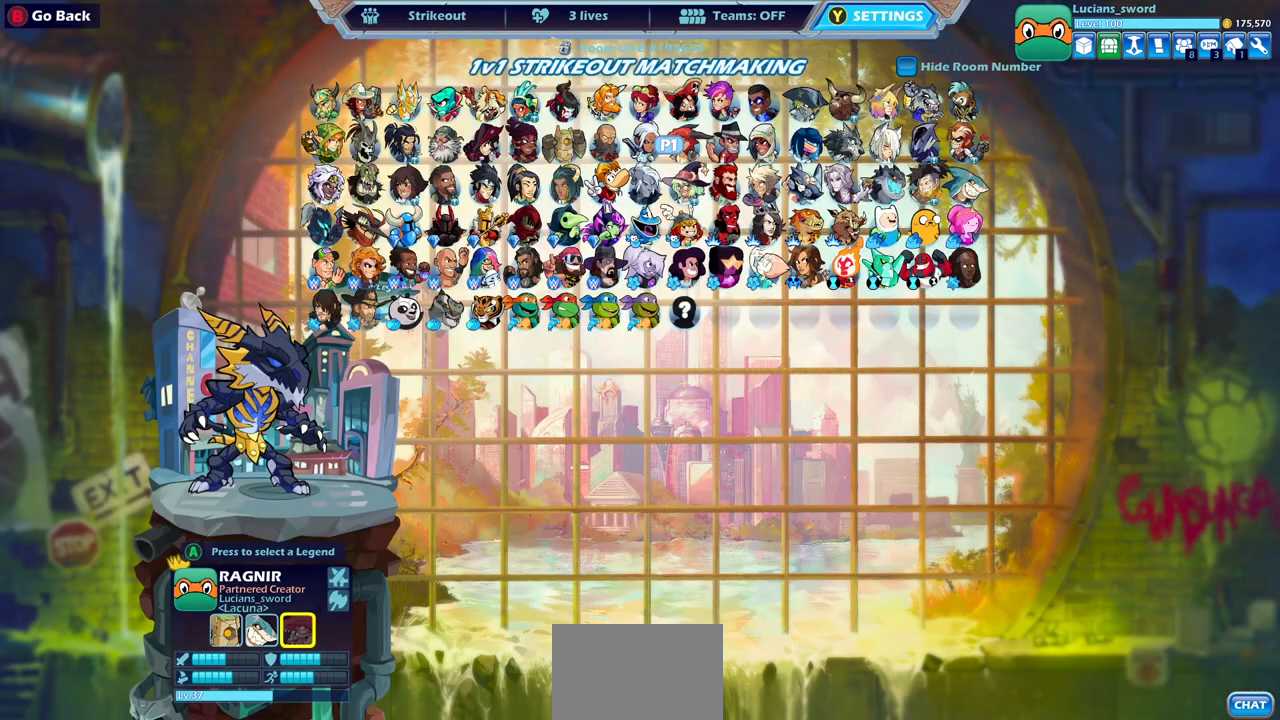
{"buttons": [], "left_stick": "center", "right_stick": "center", "events": []}
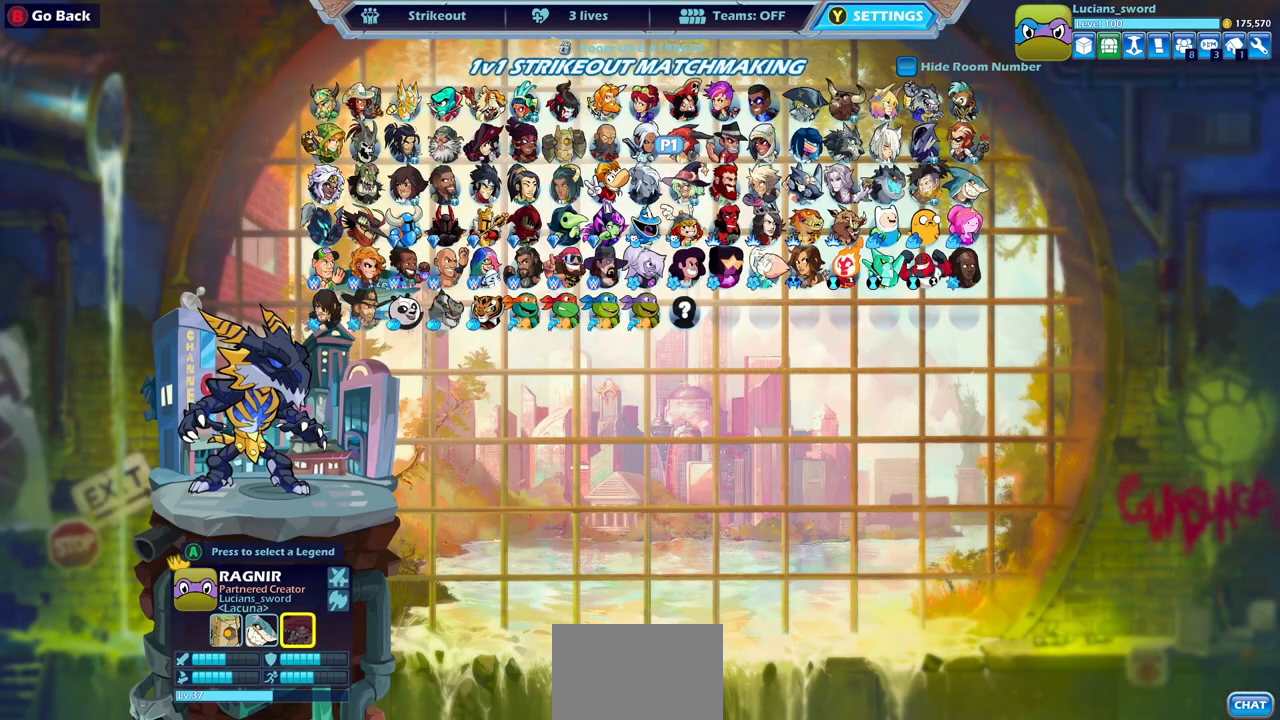
{"buttons": [], "left_stick": "center", "right_stick": "center", "events": [[317, "DPAD_RIGHT", "down"], [500, "DPAD_RIGHT", "up"]]}
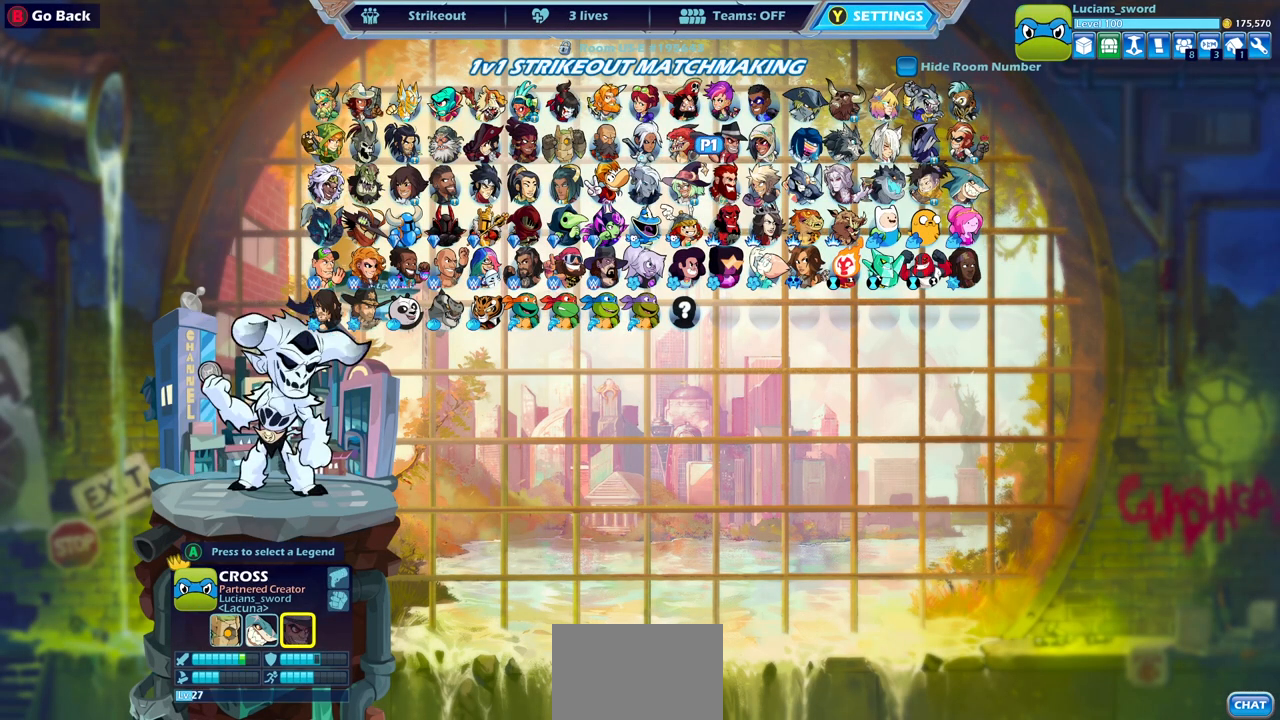
{"buttons": ["DPAD_RIGHT"], "left_stick": "center", "right_stick": "center", "events": [[133, "DPAD_RIGHT", "down"], [250, "DPAD_RIGHT", "up"], [483, "DPAD_RIGHT", "down"]]}
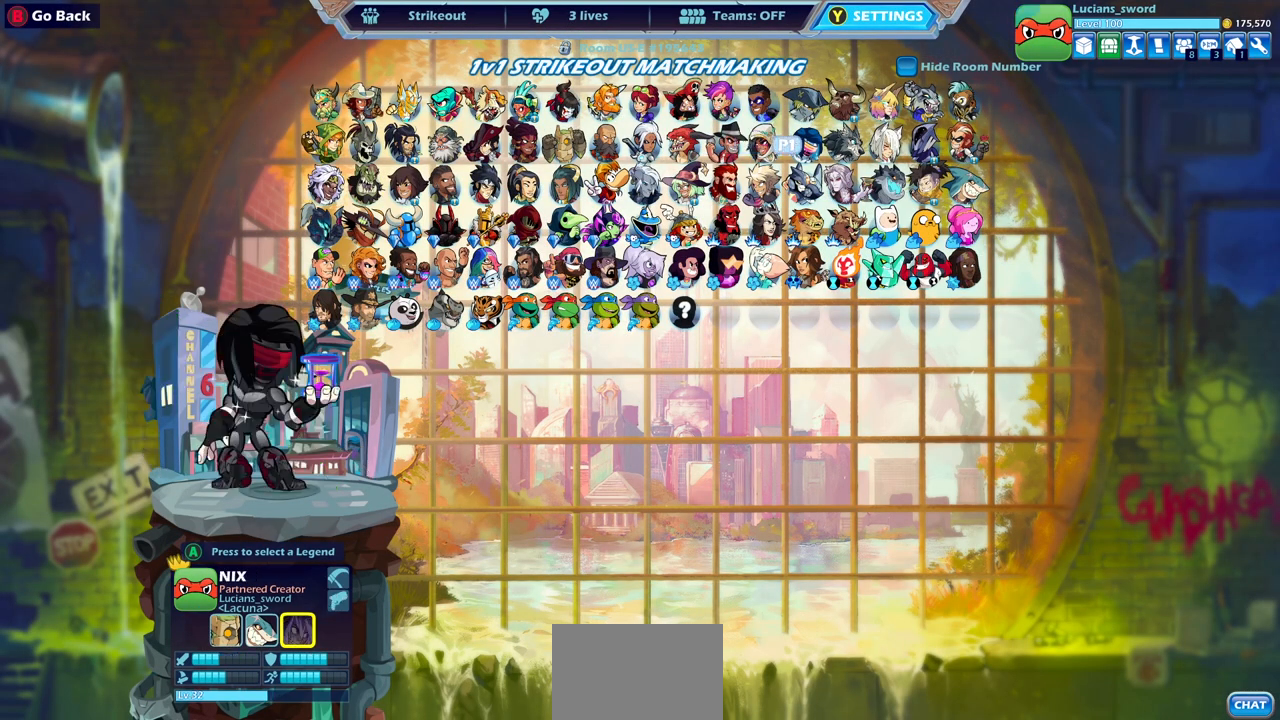
{"buttons": [], "left_stick": "center", "right_stick": "center", "events": [[133, "DPAD_RIGHT", "up"], [250, "DPAD_RIGHT", "down"], [417, "DPAD_RIGHT", "up"]]}
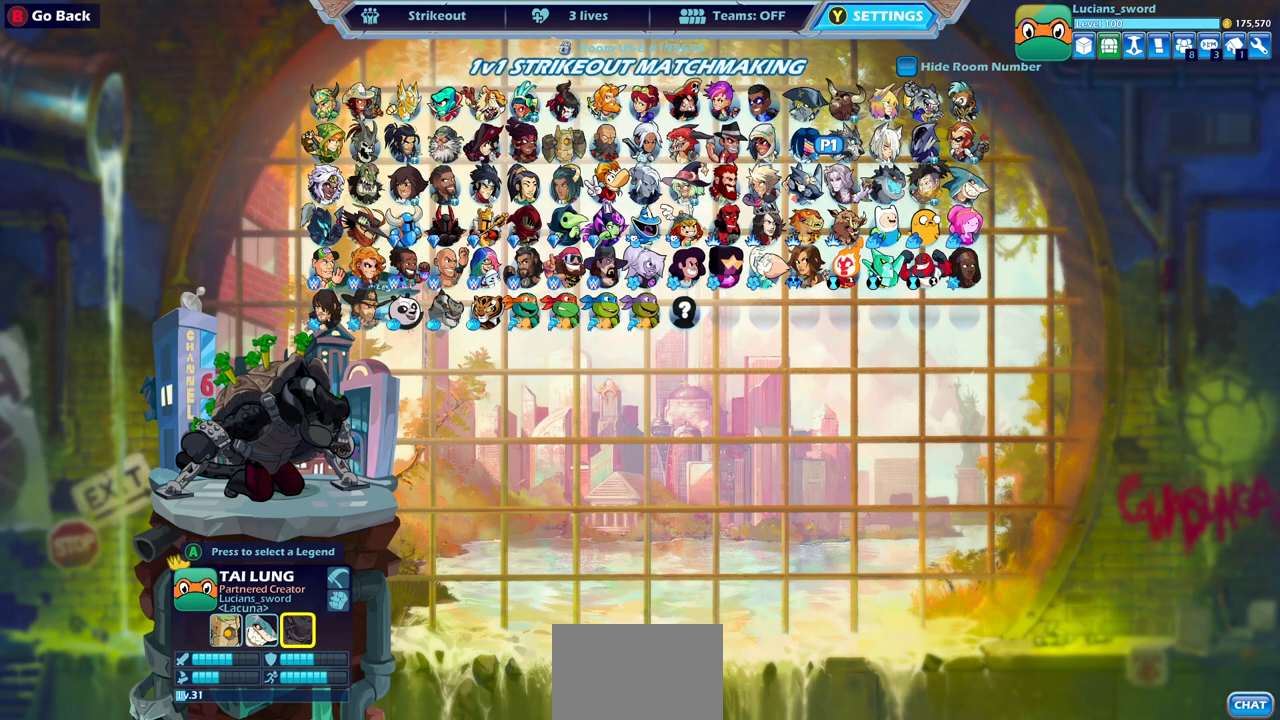
{"buttons": [], "left_stick": "center", "right_stick": "center", "events": [[183, "DPAD_RIGHT", "down"], [317, "DPAD_RIGHT", "up"]]}